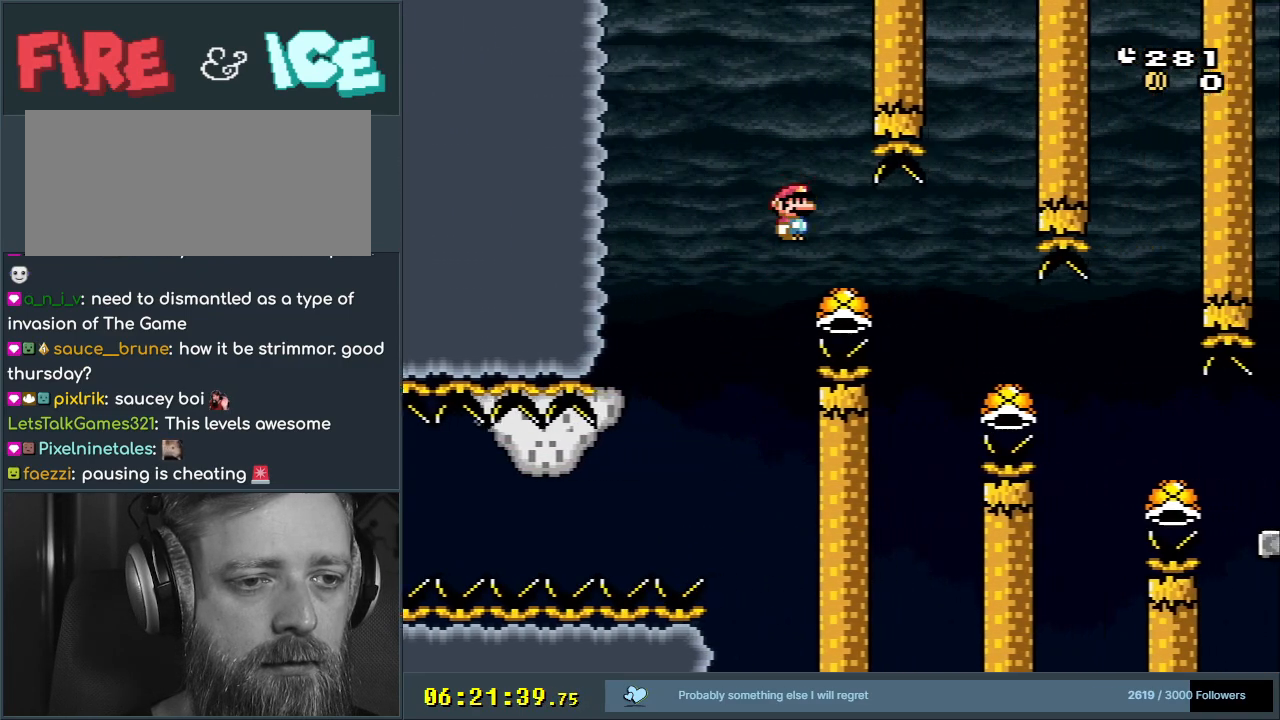
Gameplay with a controller (Nintendo layout); each line is a JSON object with the inputs held at the frame after it. "events" lists button and stick changes between this image and that frame as [ms after this image, input, new state], when the widget could be followed in between. Not read: L3 R3.
{"buttons": ["A", "X", "DPAD_RIGHT"], "events": [[33, "A", "down"]]}
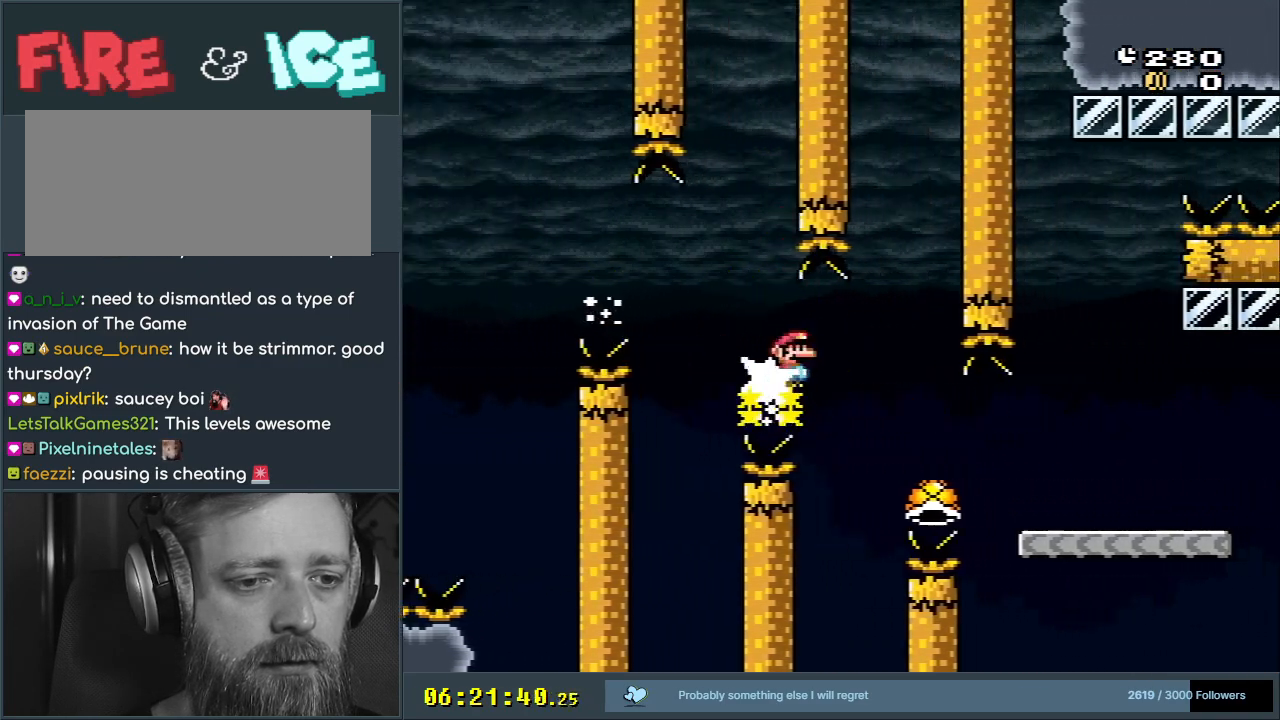
{"buttons": ["X", "Y", "DPAD_RIGHT"], "events": [[483, "A", "up"], [500, "Y", "down"]]}
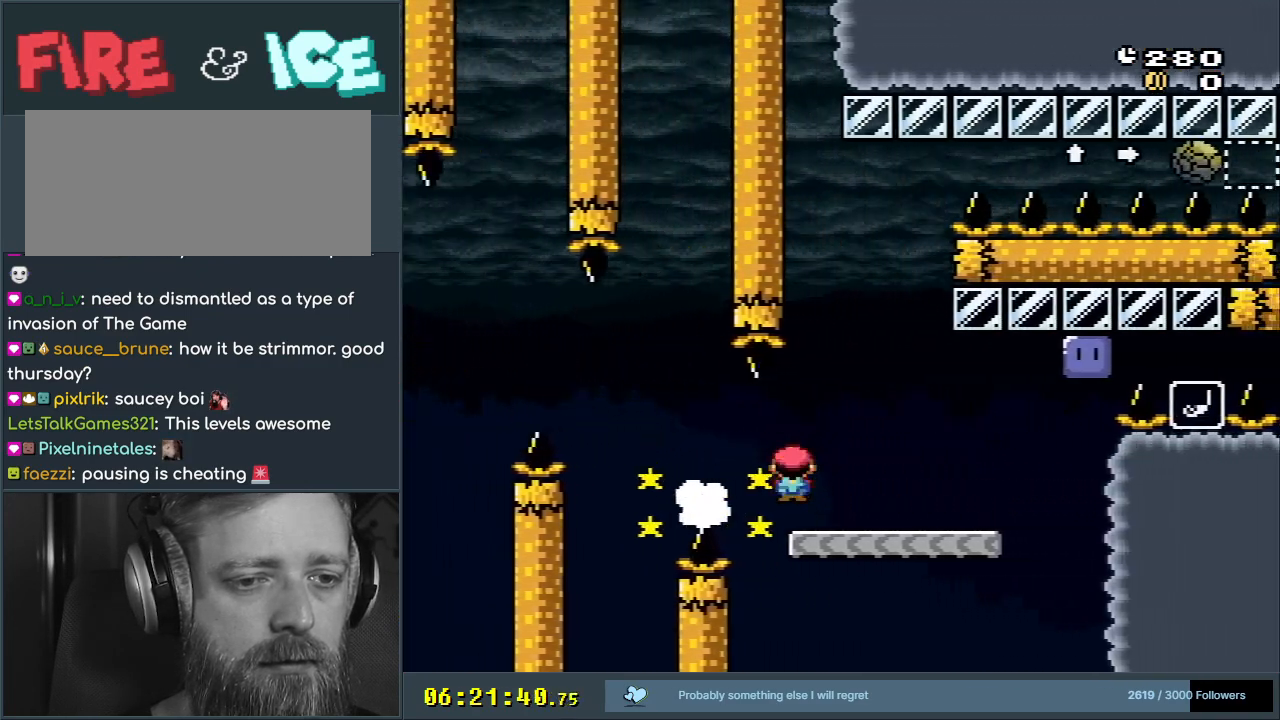
{"buttons": ["B", "Y", "DPAD_RIGHT"], "events": [[17, "X", "up"], [267, "B", "down"]]}
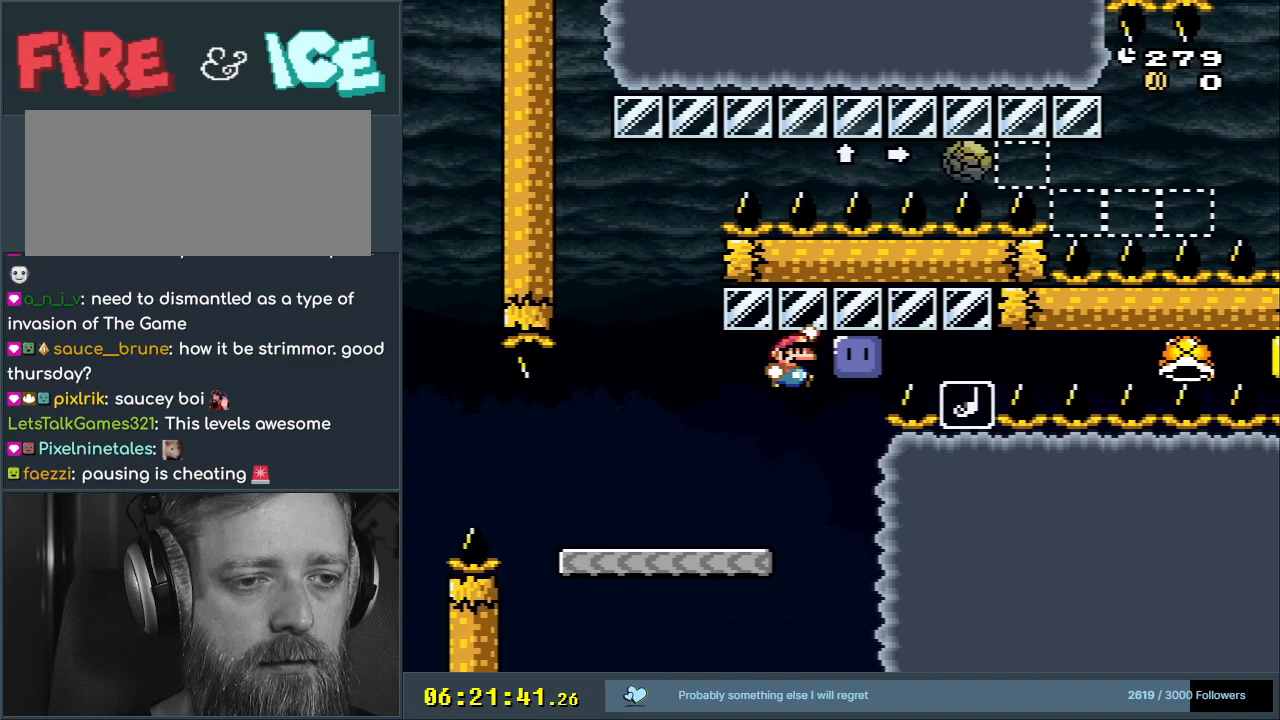
{"buttons": ["B", "Y", "DPAD_LEFT"], "events": [[50, "Y", "up"], [150, "DPAD_RIGHT", "up"], [150, "DPAD_UP", "down"], [150, "Y", "down"], [183, "DPAD_LEFT", "down"], [183, "DPAD_UP", "up"]]}
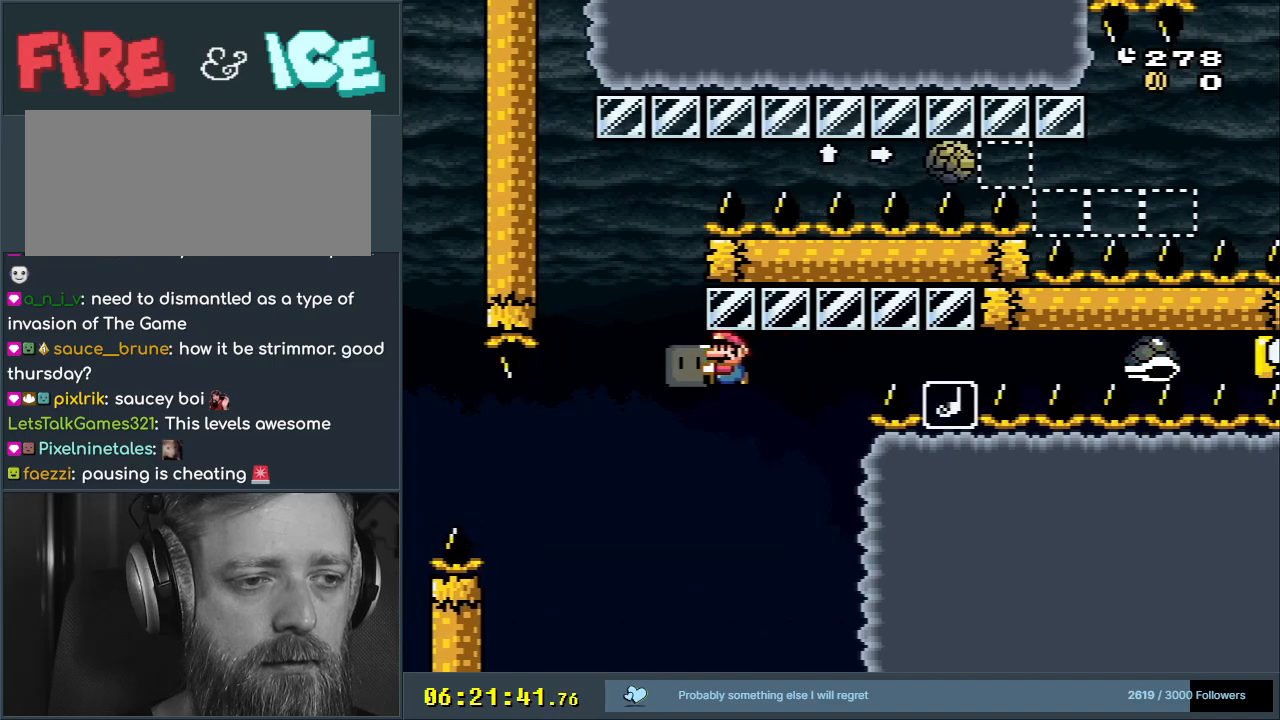
{"buttons": ["B", "Y", "DPAD_RIGHT"], "events": [[33, "DPAD_LEFT", "up"], [67, "DPAD_RIGHT", "down"], [250, "DPAD_RIGHT", "up"], [417, "DPAD_RIGHT", "down"]]}
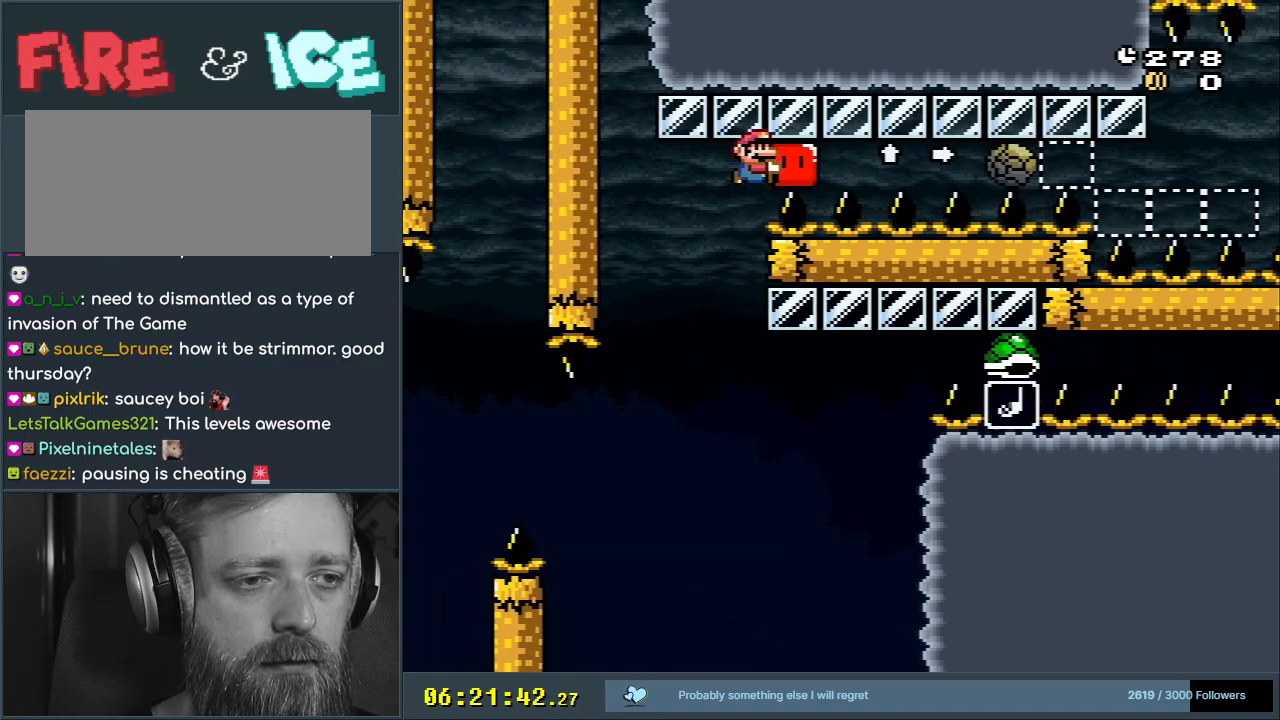
{"buttons": ["B", "Y"], "events": [[133, "DPAD_RIGHT", "up"], [333, "DPAD_LEFT", "down"], [450, "DPAD_LEFT", "up"]]}
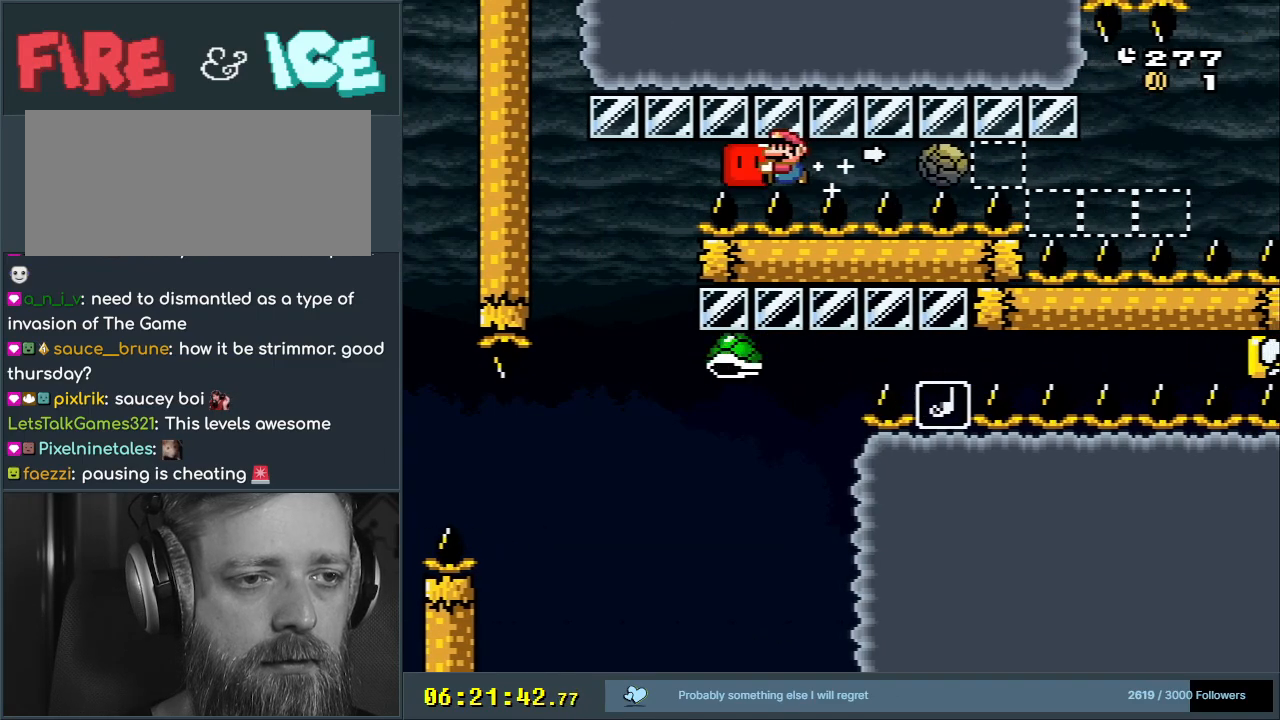
{"buttons": ["B", "Y"], "events": [[50, "DPAD_RIGHT", "down"], [117, "DPAD_RIGHT", "up"]]}
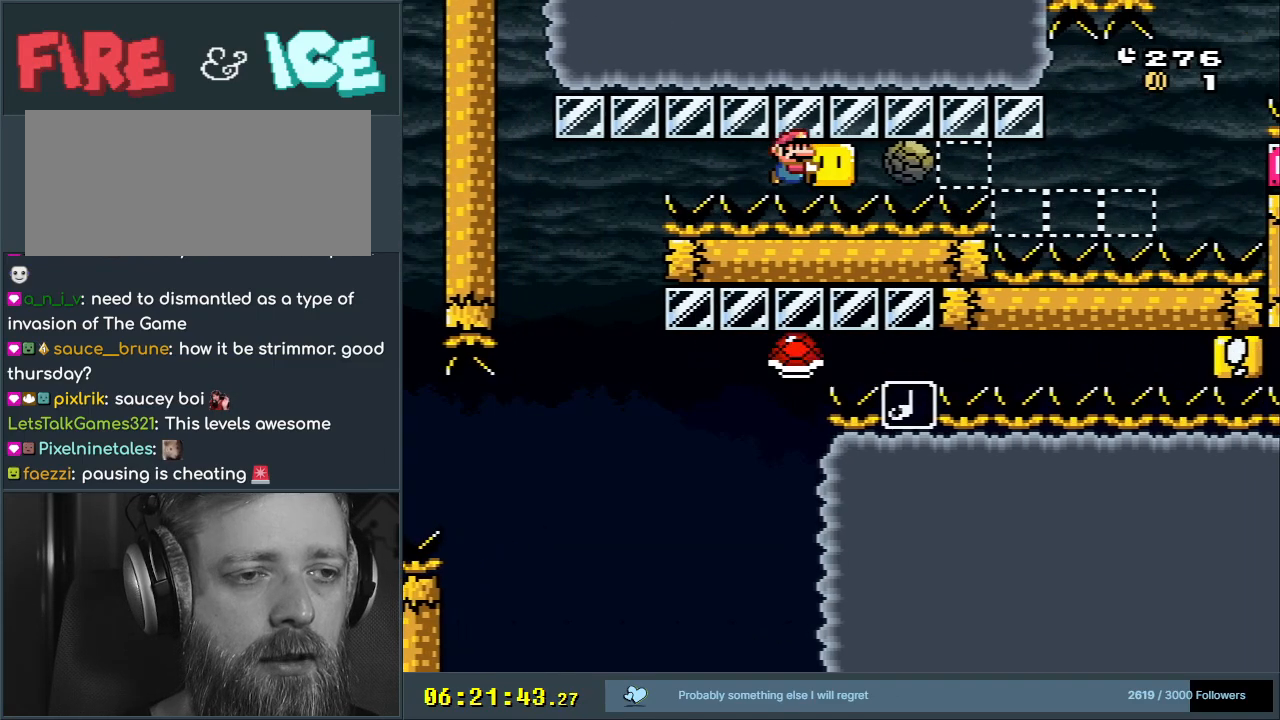
{"buttons": ["B", "DPAD_UP"], "events": [[17, "DPAD_LEFT", "down"], [133, "DPAD_LEFT", "up"], [233, "DPAD_RIGHT", "down"], [300, "DPAD_RIGHT", "up"], [433, "DPAD_UP", "down"], [500, "Y", "up"]]}
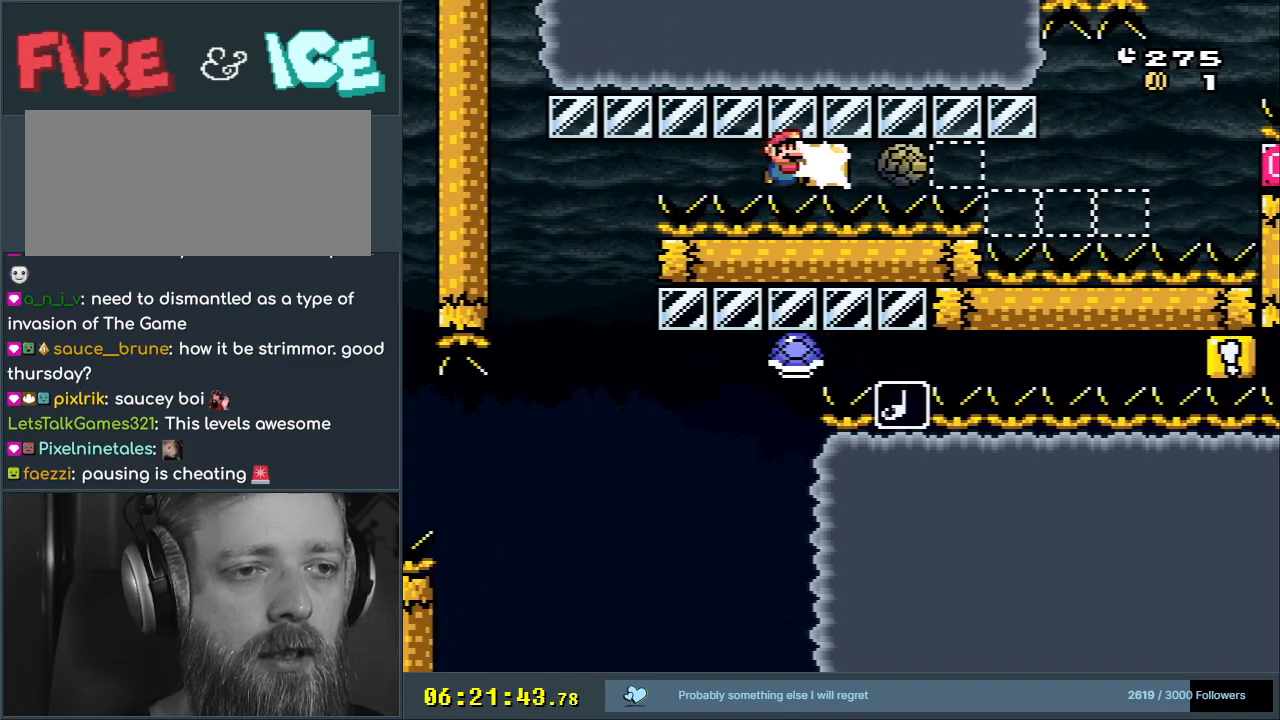
{"buttons": ["B"], "events": [[133, "DPAD_RIGHT", "down"], [150, "DPAD_UP", "up"], [483, "DPAD_RIGHT", "up"]]}
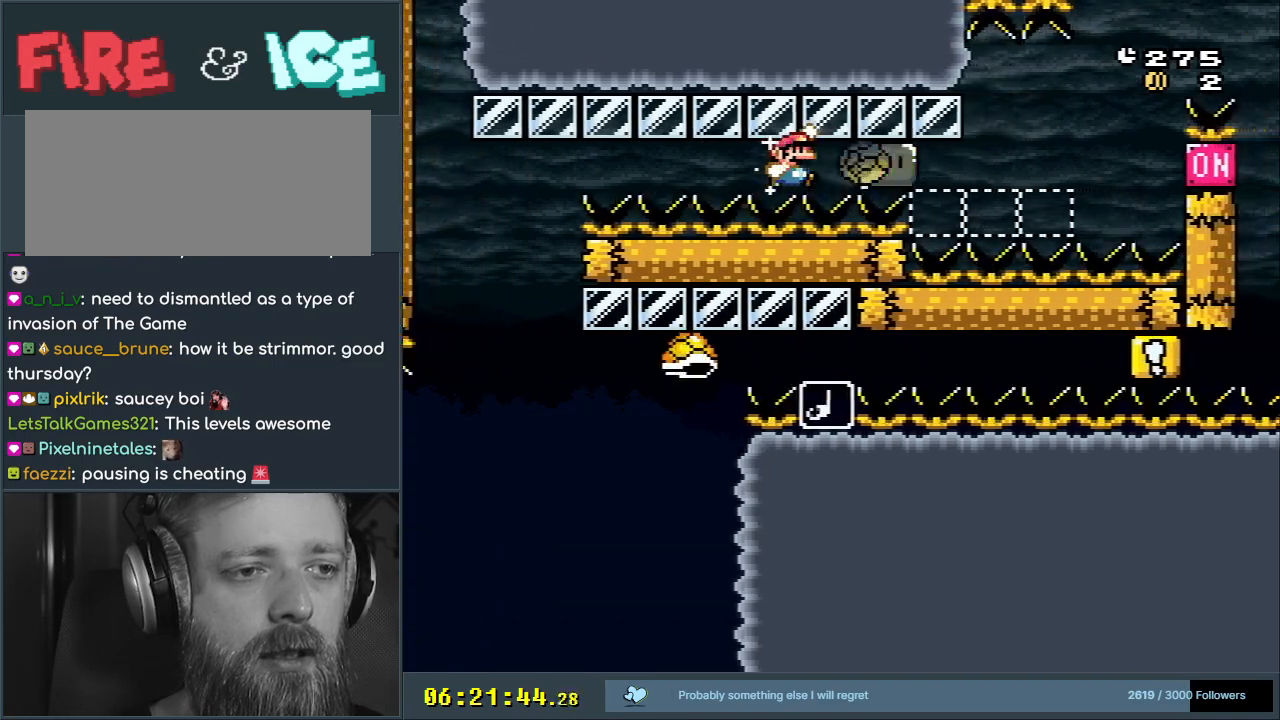
{"buttons": ["B"], "events": []}
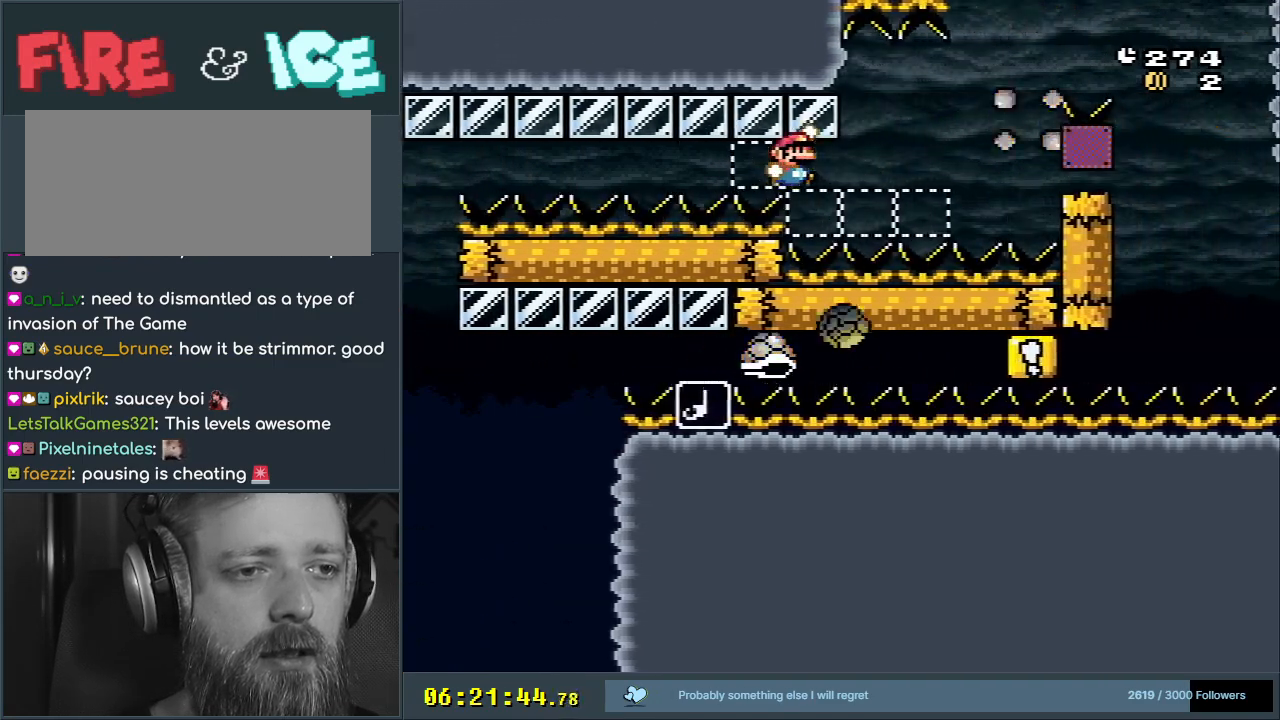
{"buttons": [], "events": [[33, "DPAD_LEFT", "down"], [167, "DPAD_LEFT", "up"], [467, "B", "up"]]}
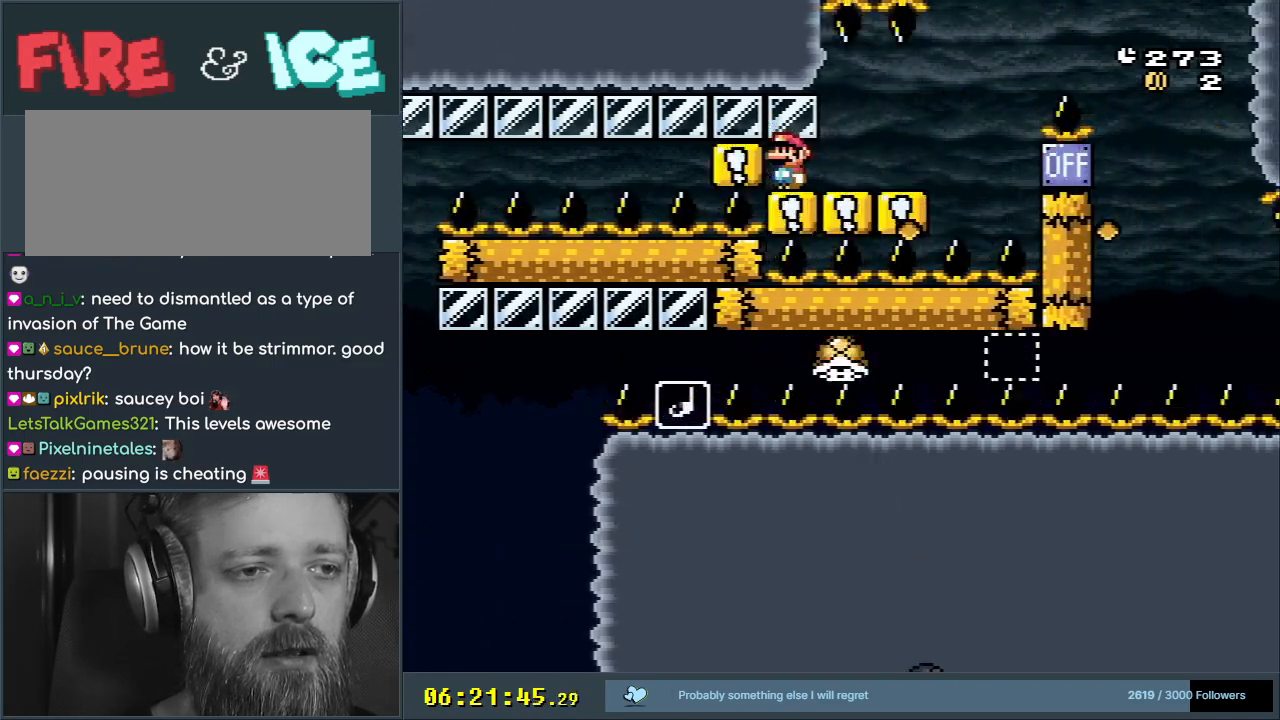
{"buttons": ["Y"], "events": [[150, "Y", "down"], [383, "DPAD_RIGHT", "down"], [500, "DPAD_RIGHT", "up"]]}
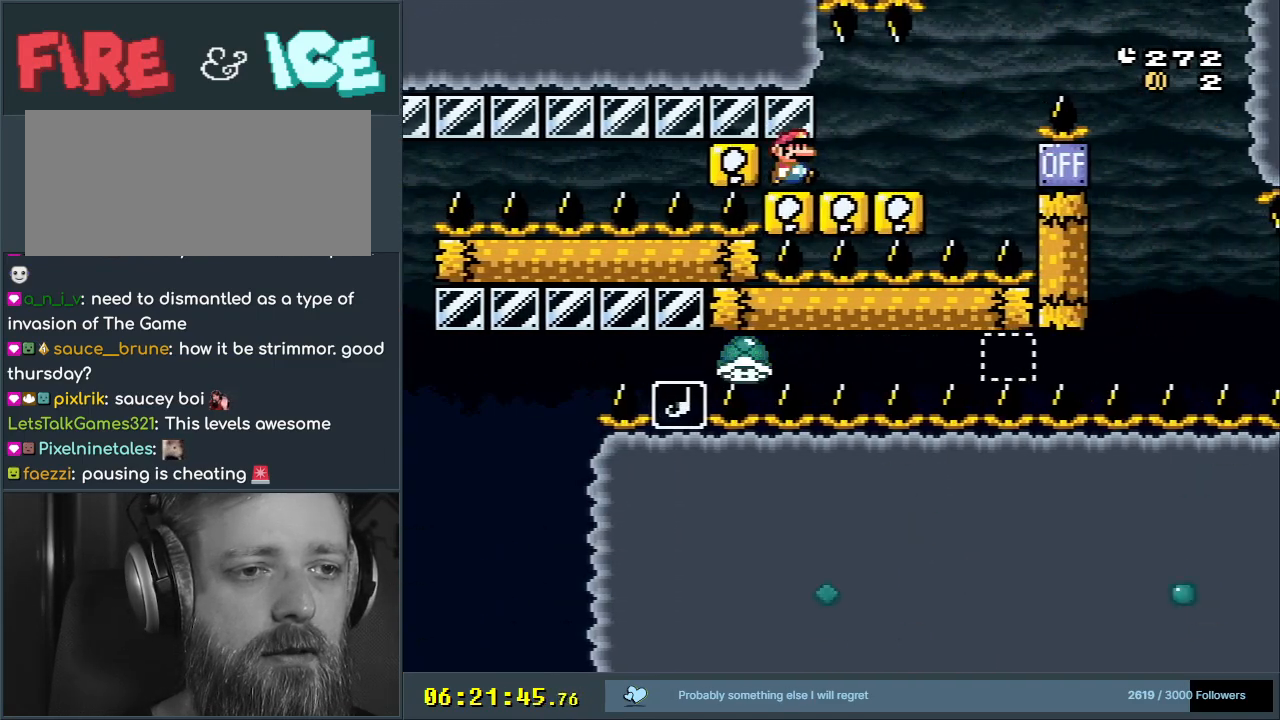
{"buttons": ["Y"], "events": []}
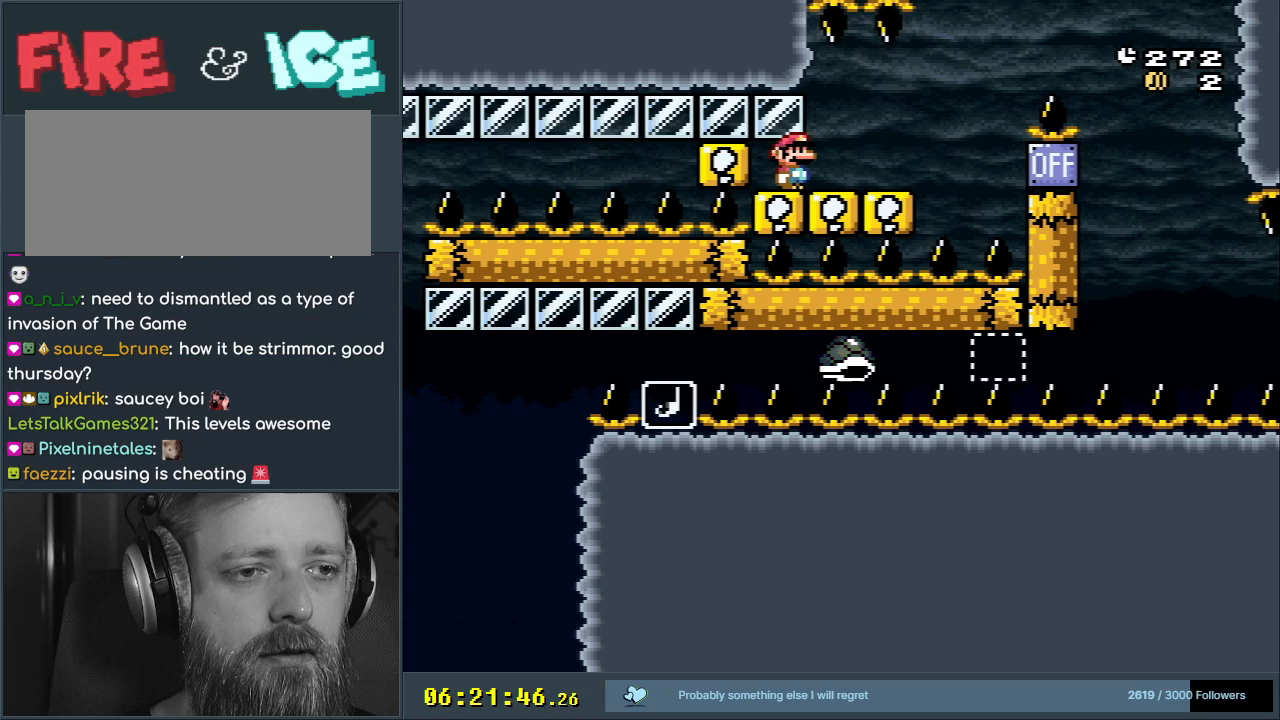
{"buttons": ["Y", "DPAD_RIGHT"], "events": [[150, "DPAD_RIGHT", "down"]]}
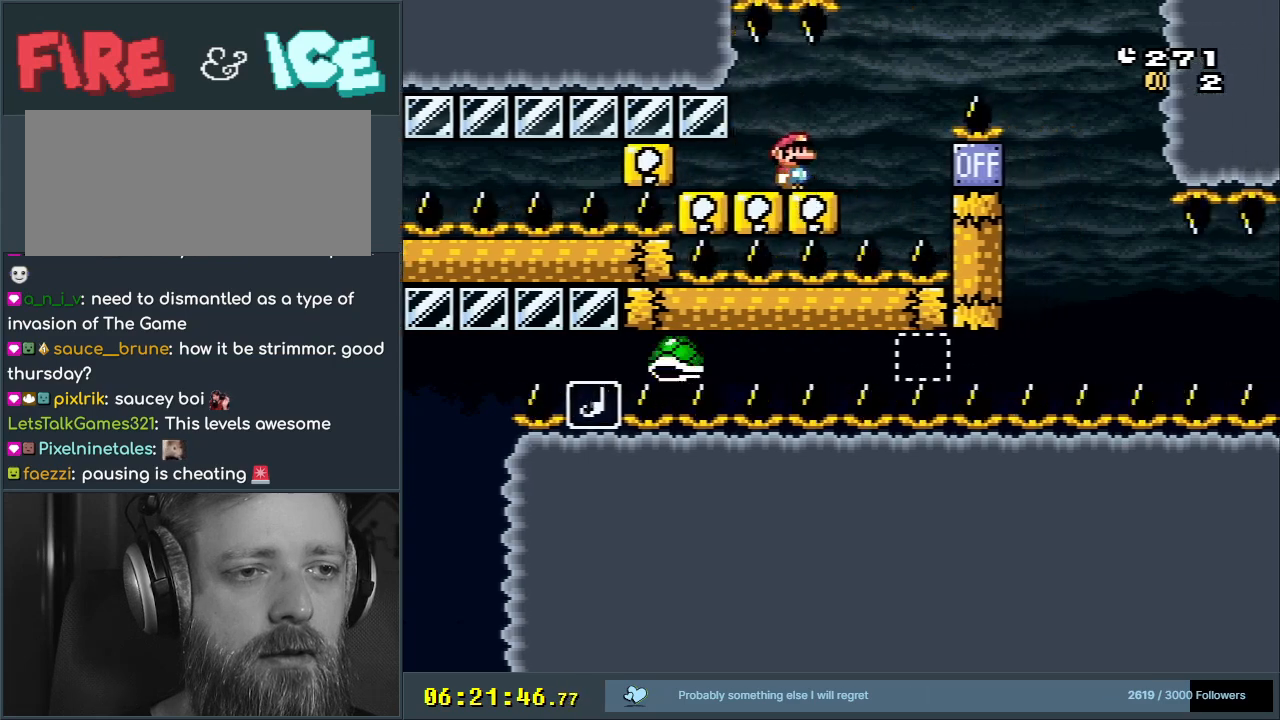
{"buttons": ["B", "Y"], "events": [[33, "B", "down"], [333, "DPAD_RIGHT", "up"], [367, "B", "up"], [417, "B", "down"]]}
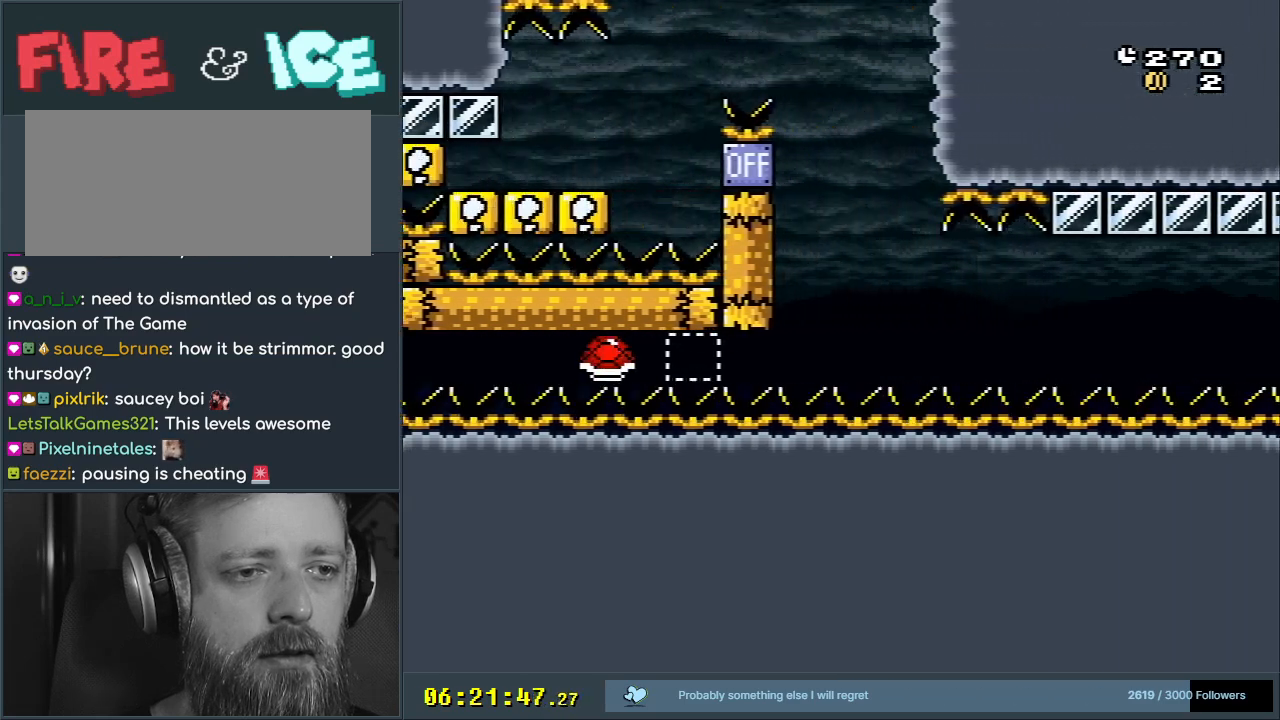
{"buttons": ["Y", "DPAD_RIGHT"], "events": [[50, "DPAD_LEFT", "down"], [167, "DPAD_LEFT", "up"], [267, "DPAD_RIGHT", "down"], [367, "DPAD_RIGHT", "up"], [417, "B", "up"], [500, "DPAD_RIGHT", "down"]]}
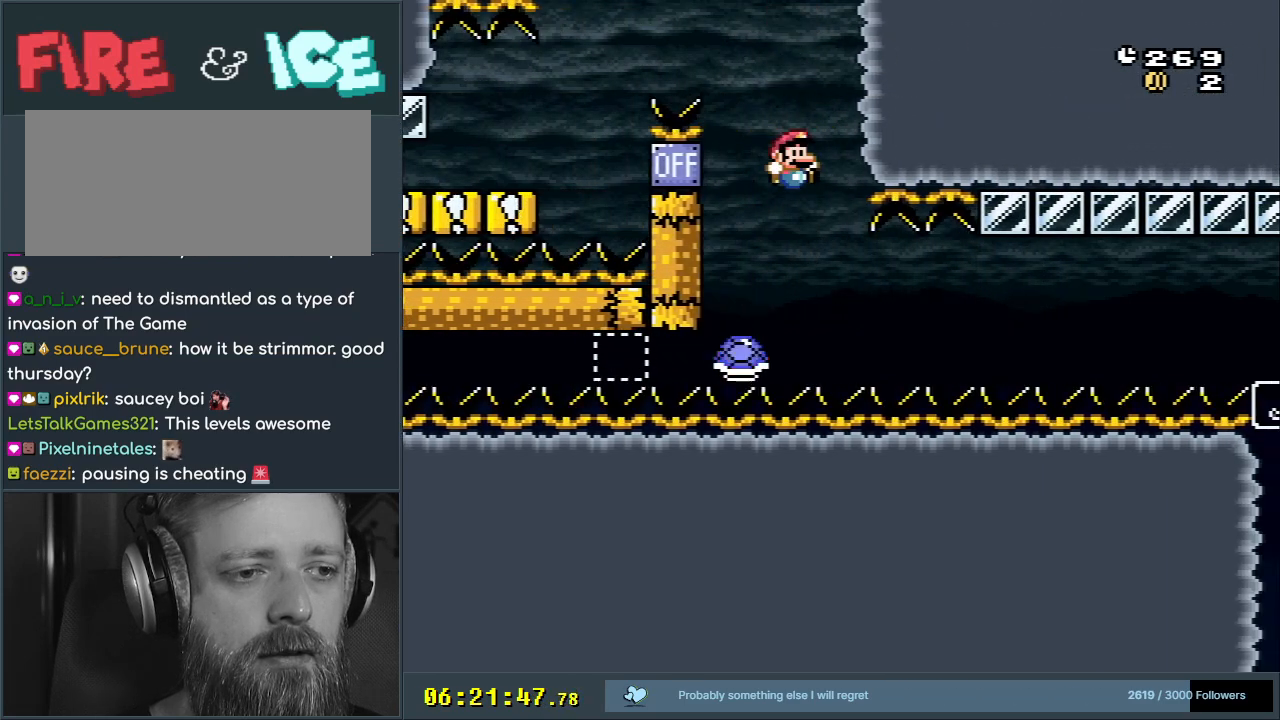
{"buttons": ["Y", "DPAD_RIGHT"], "events": [[150, "DPAD_RIGHT", "up"], [200, "DPAD_RIGHT", "down"]]}
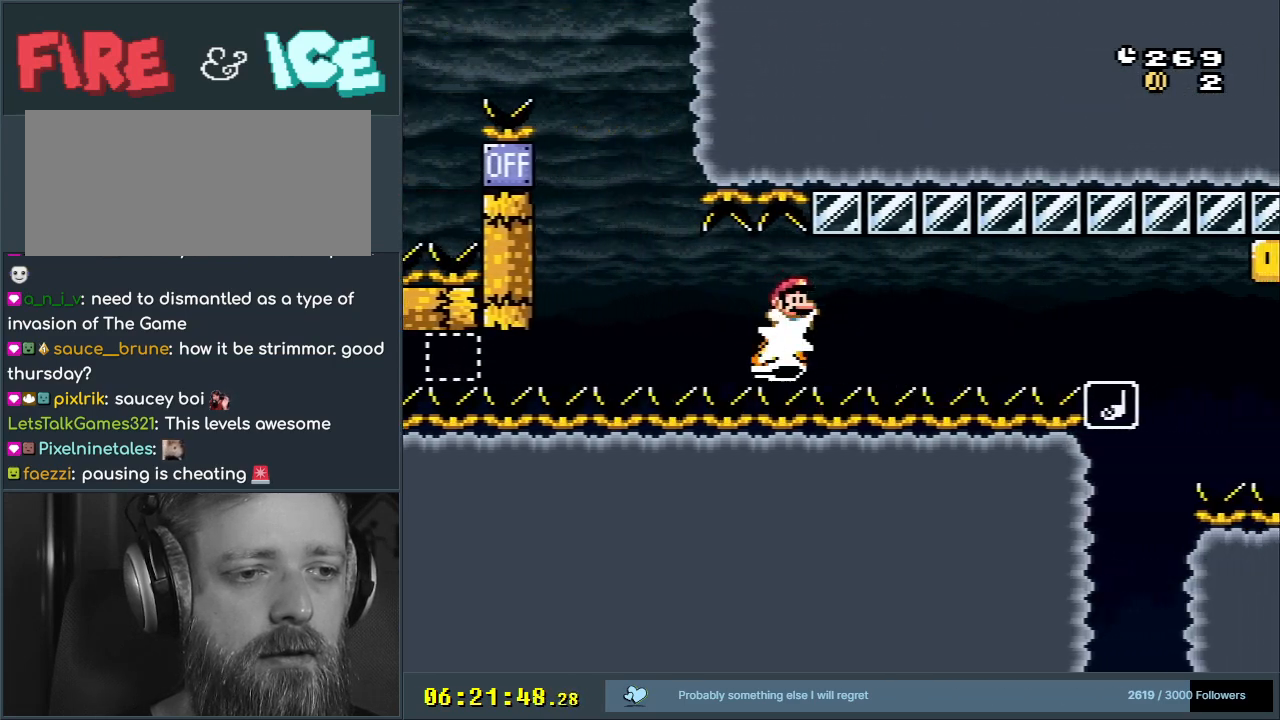
{"buttons": ["B", "Y"], "events": [[250, "B", "down"], [283, "DPAD_RIGHT", "up"], [333, "DPAD_LEFT", "down"], [483, "DPAD_LEFT", "up"]]}
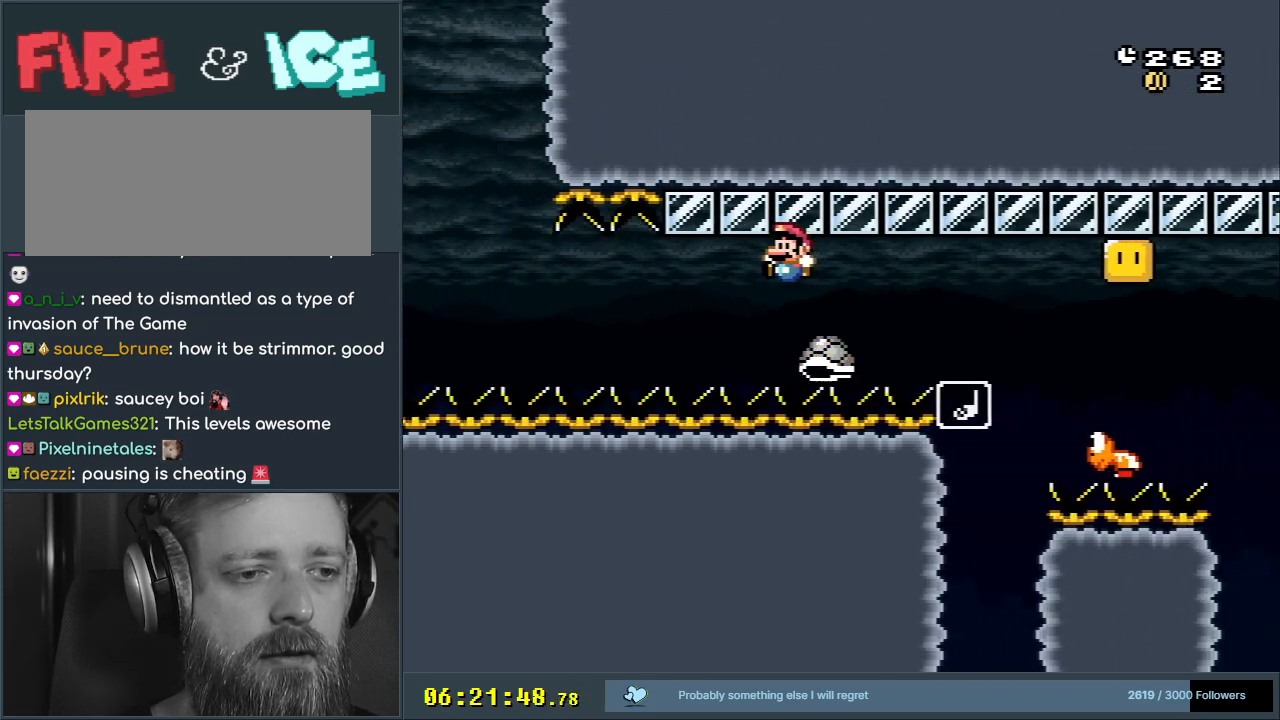
{"buttons": ["B", "Y"], "events": [[333, "DPAD_RIGHT", "down"], [433, "DPAD_RIGHT", "up"]]}
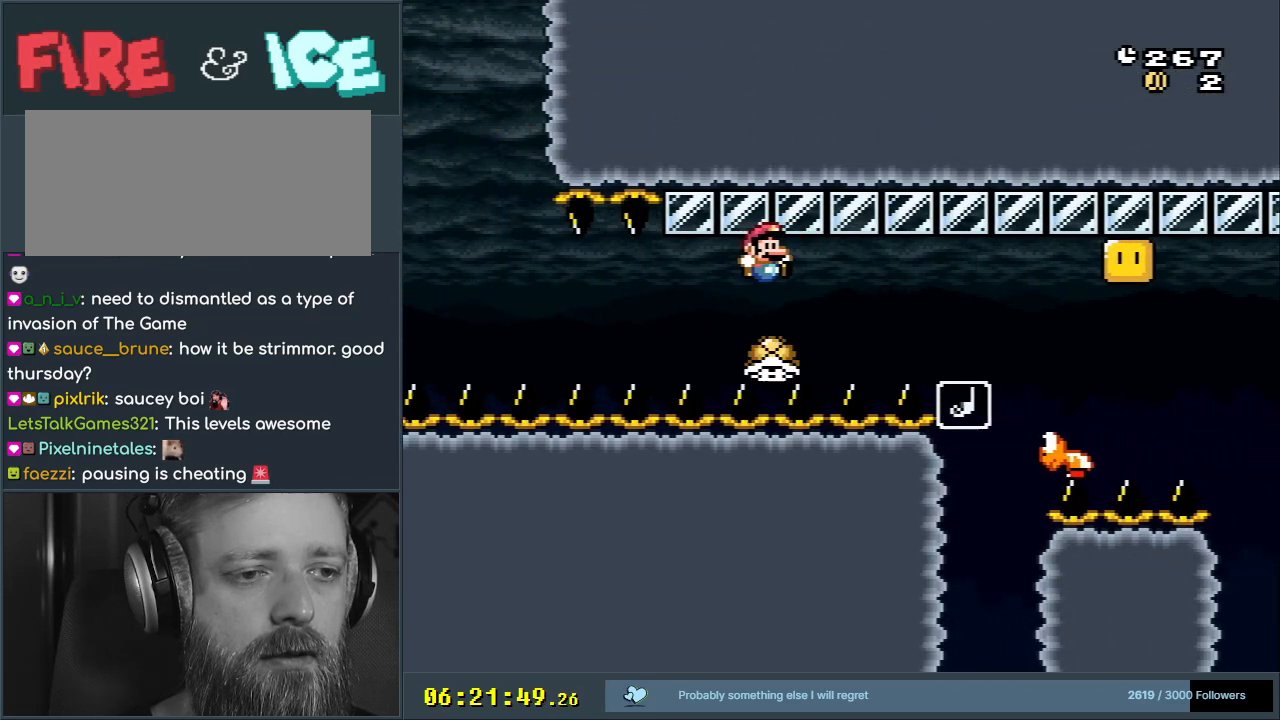
{"buttons": ["B", "Y", "DPAD_LEFT"], "events": [[417, "DPAD_LEFT", "down"]]}
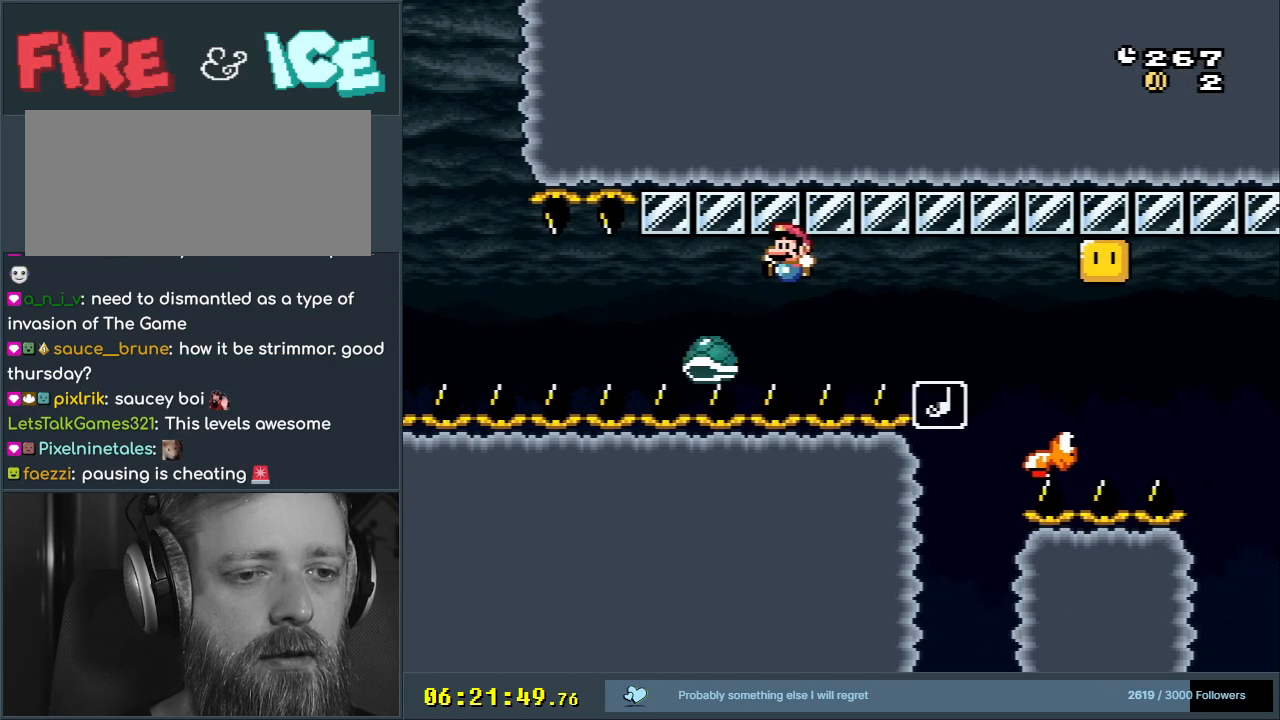
{"buttons": ["B", "Y", "DPAD_RIGHT"], "events": [[50, "DPAD_LEFT", "up"], [433, "DPAD_RIGHT", "down"]]}
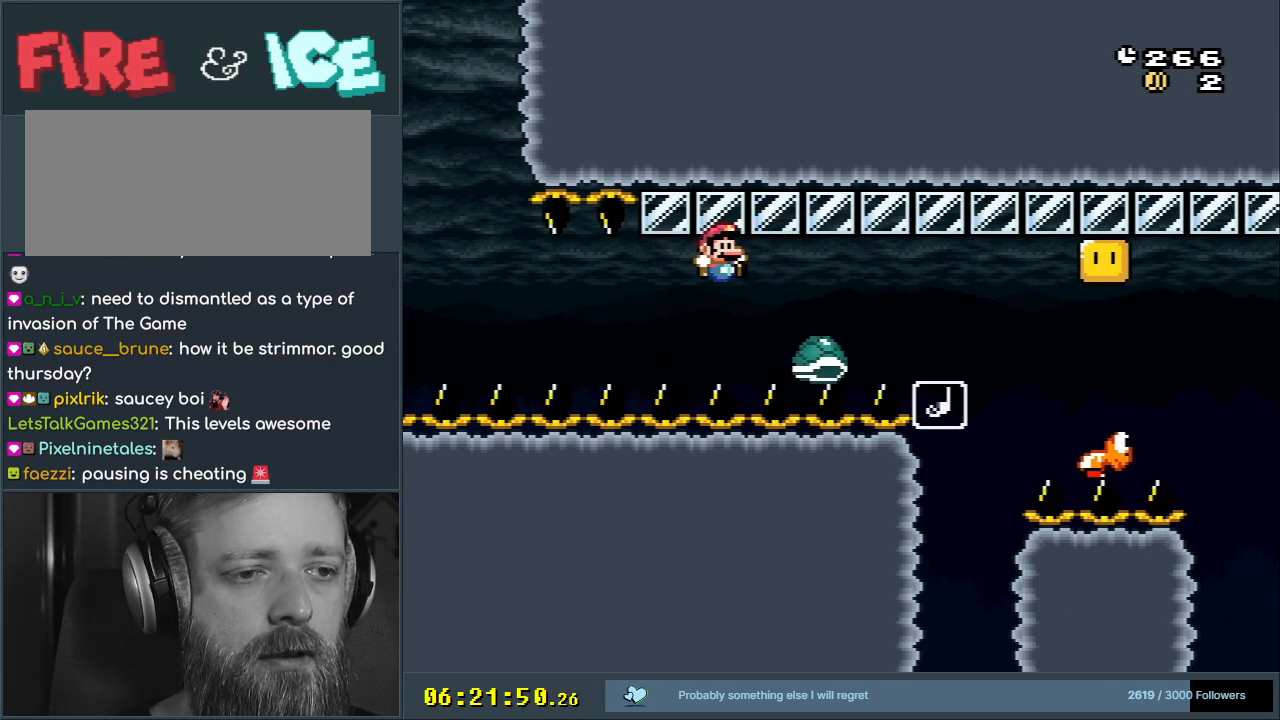
{"buttons": ["B", "Y"], "events": [[117, "DPAD_RIGHT", "up"]]}
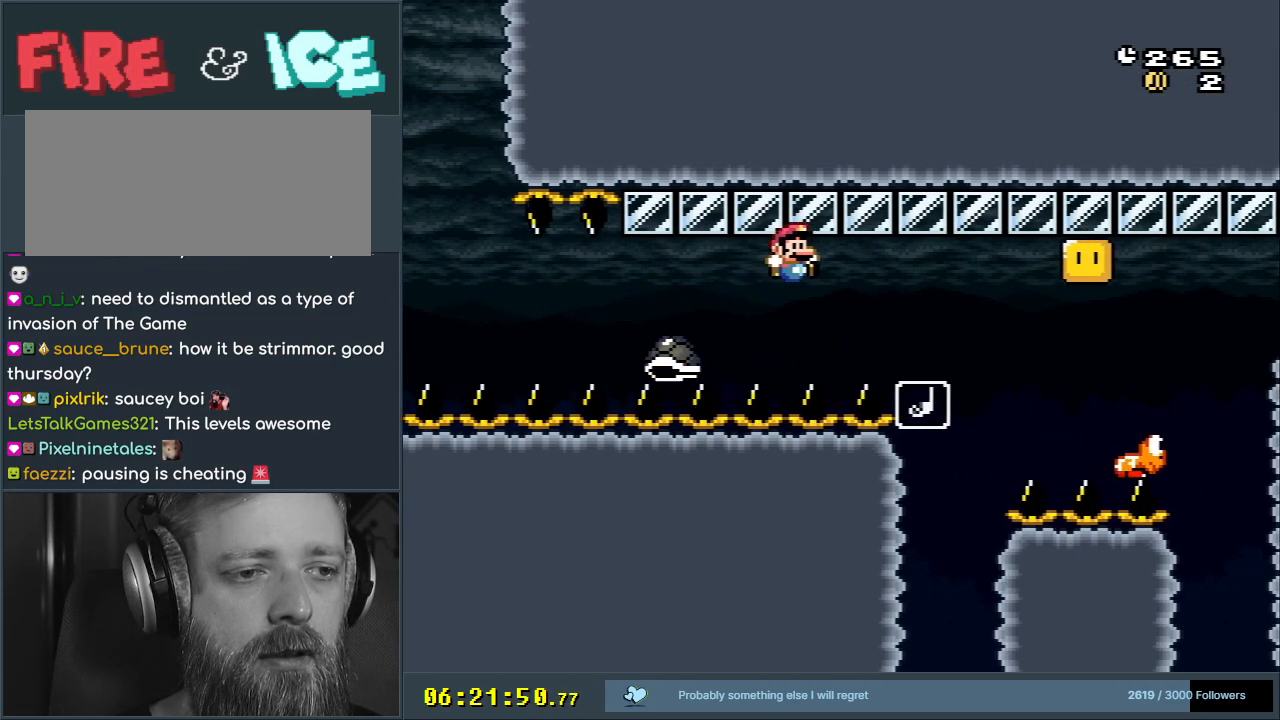
{"buttons": ["B", "Y"], "events": [[67, "DPAD_LEFT", "down"], [283, "DPAD_LEFT", "up"]]}
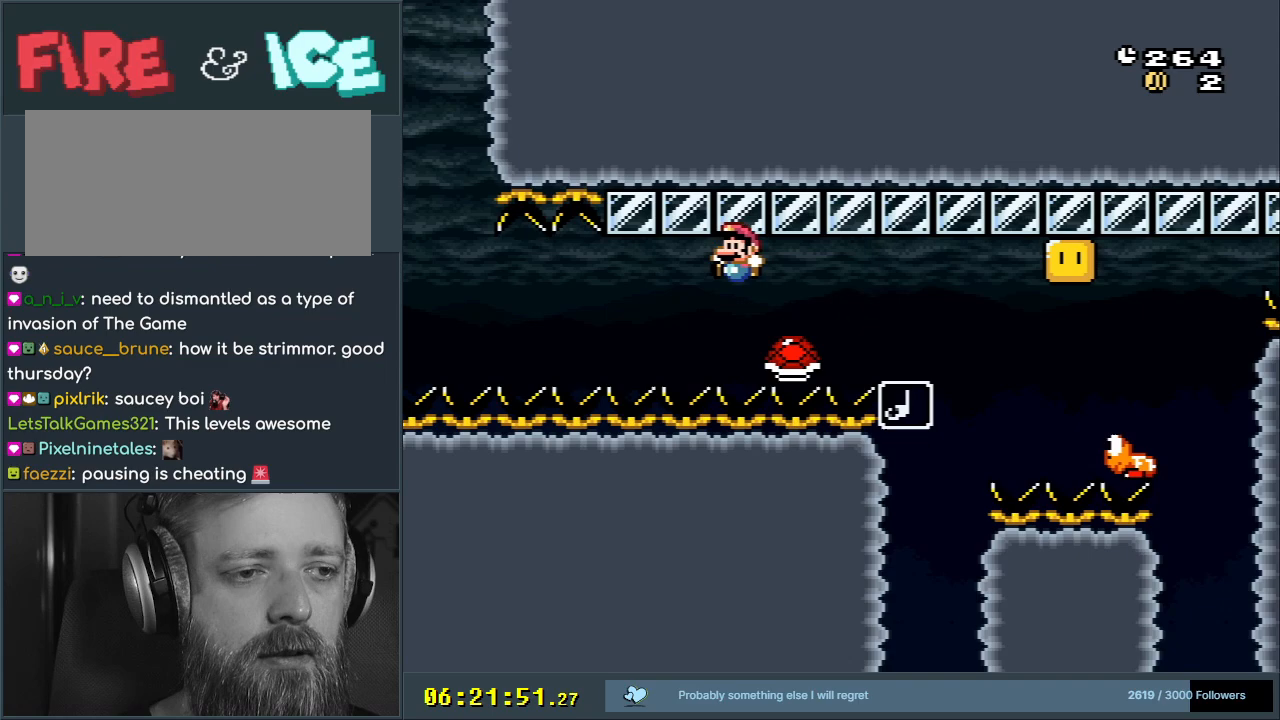
{"buttons": ["B", "Y"], "events": [[100, "DPAD_RIGHT", "down"], [183, "DPAD_RIGHT", "up"]]}
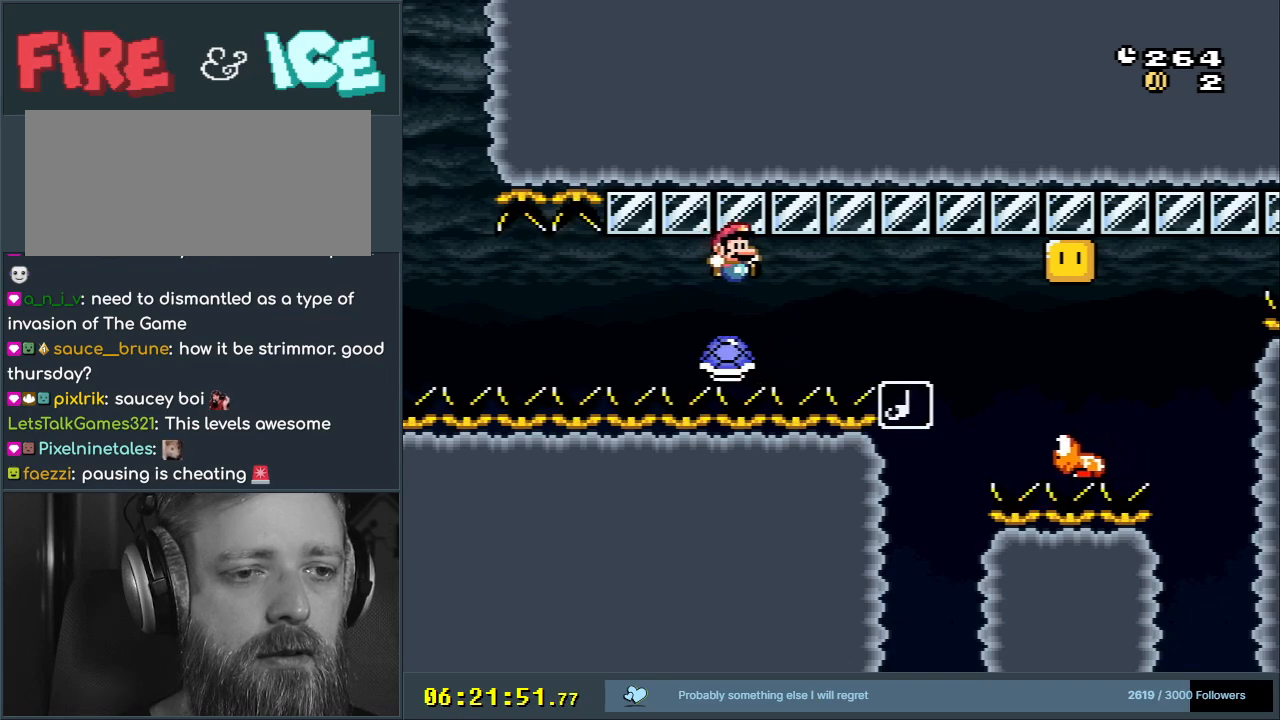
{"buttons": ["B", "Y", "DPAD_LEFT"], "events": [[433, "DPAD_LEFT", "down"]]}
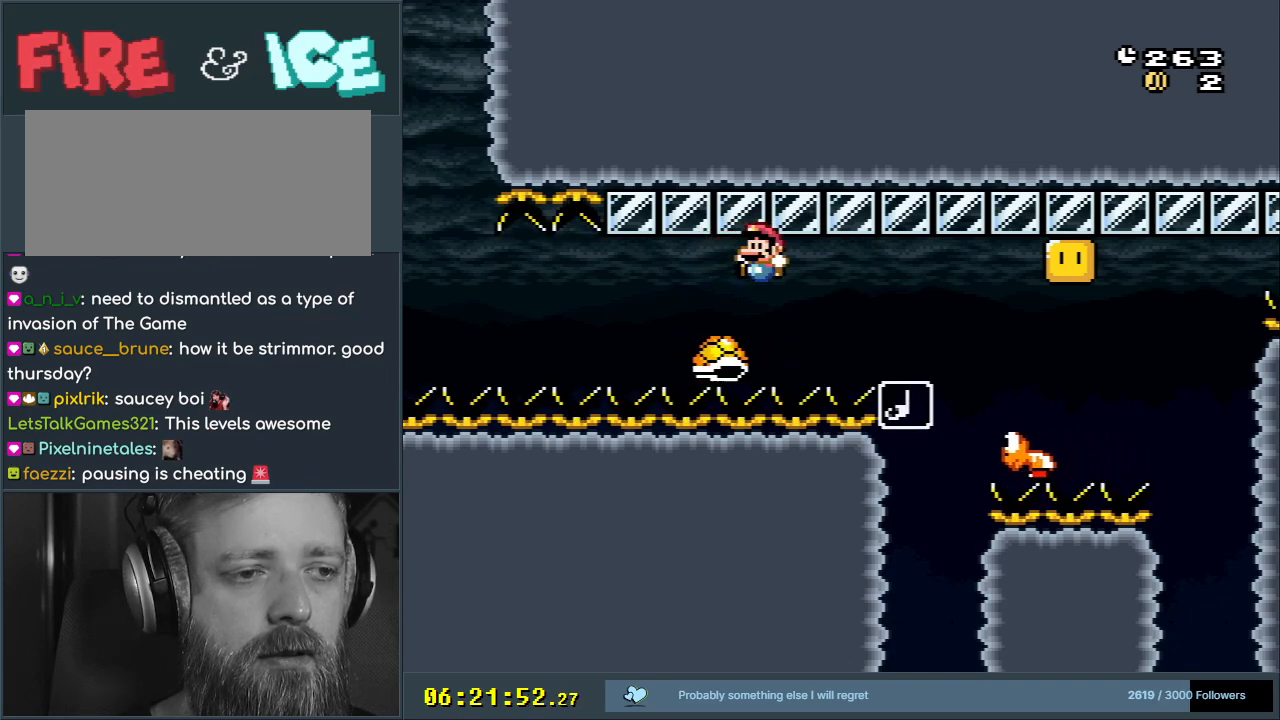
{"buttons": ["B", "Y"], "events": [[100, "DPAD_LEFT", "up"], [350, "DPAD_RIGHT", "down"], [450, "DPAD_RIGHT", "up"]]}
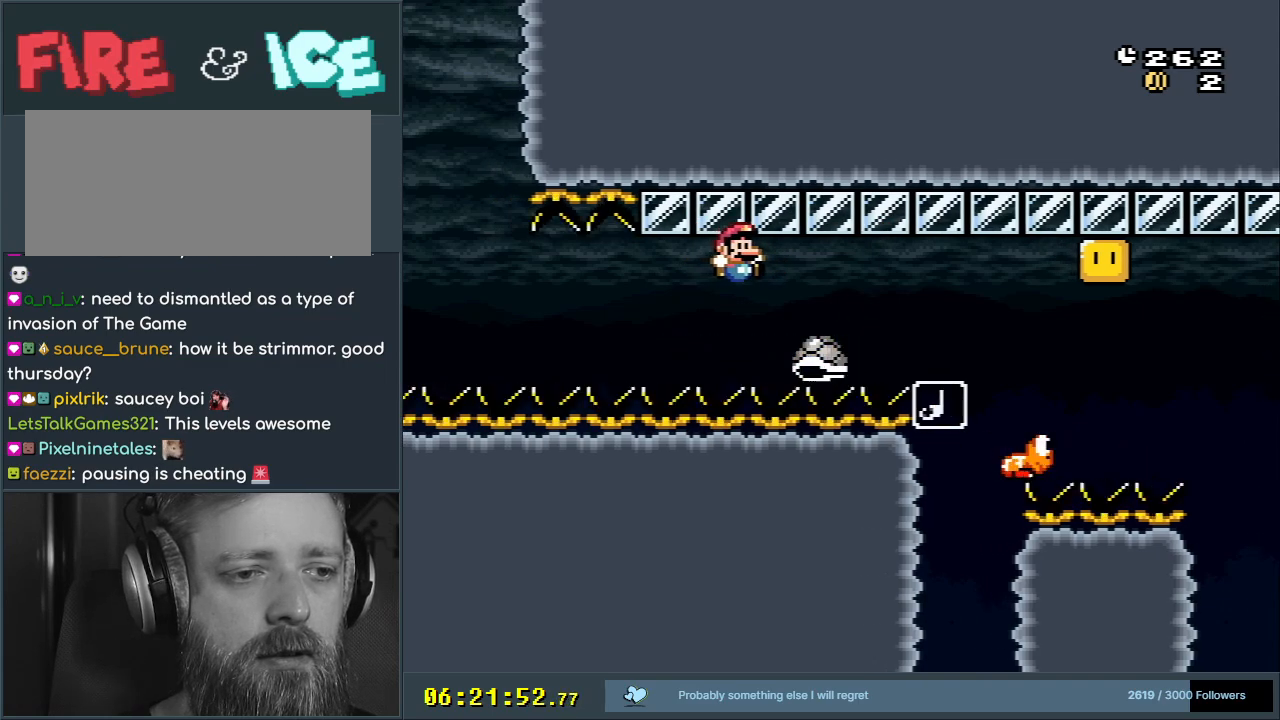
{"buttons": ["B", "Y", "DPAD_RIGHT"], "events": [[100, "DPAD_RIGHT", "down"]]}
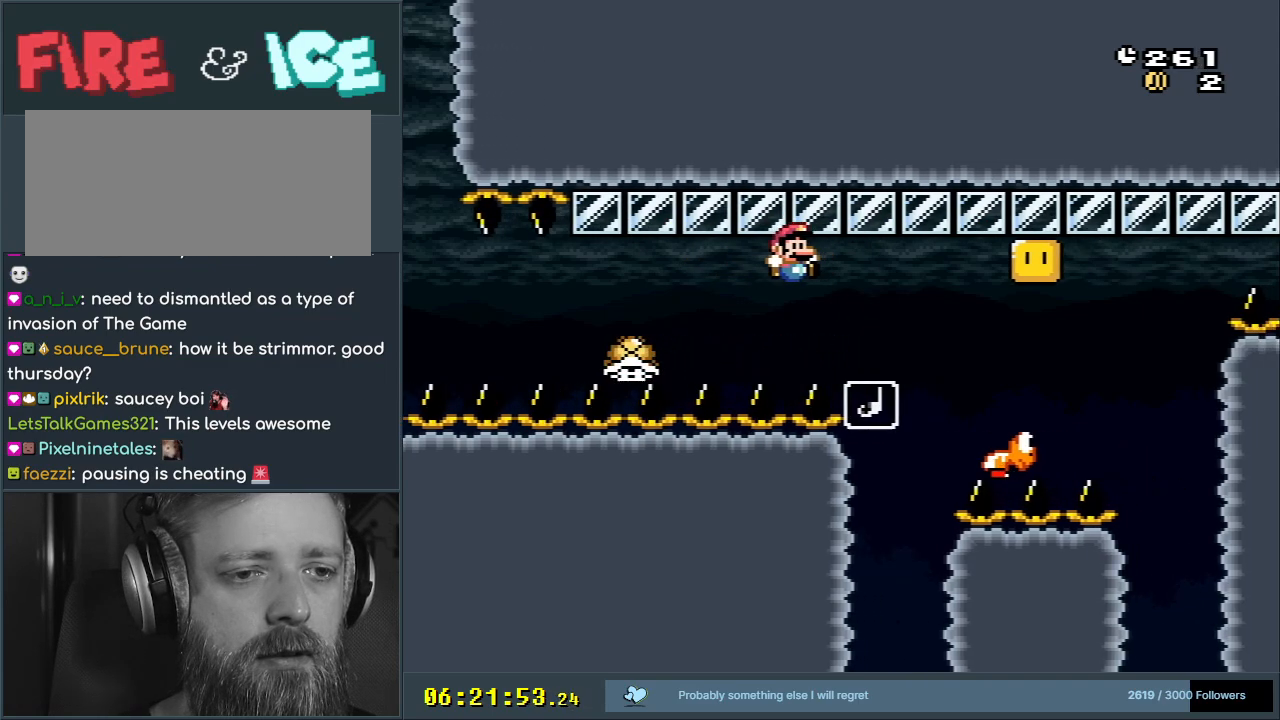
{"buttons": ["B", "Y", "DPAD_RIGHT"], "events": [[183, "B", "up"], [267, "B", "down"]]}